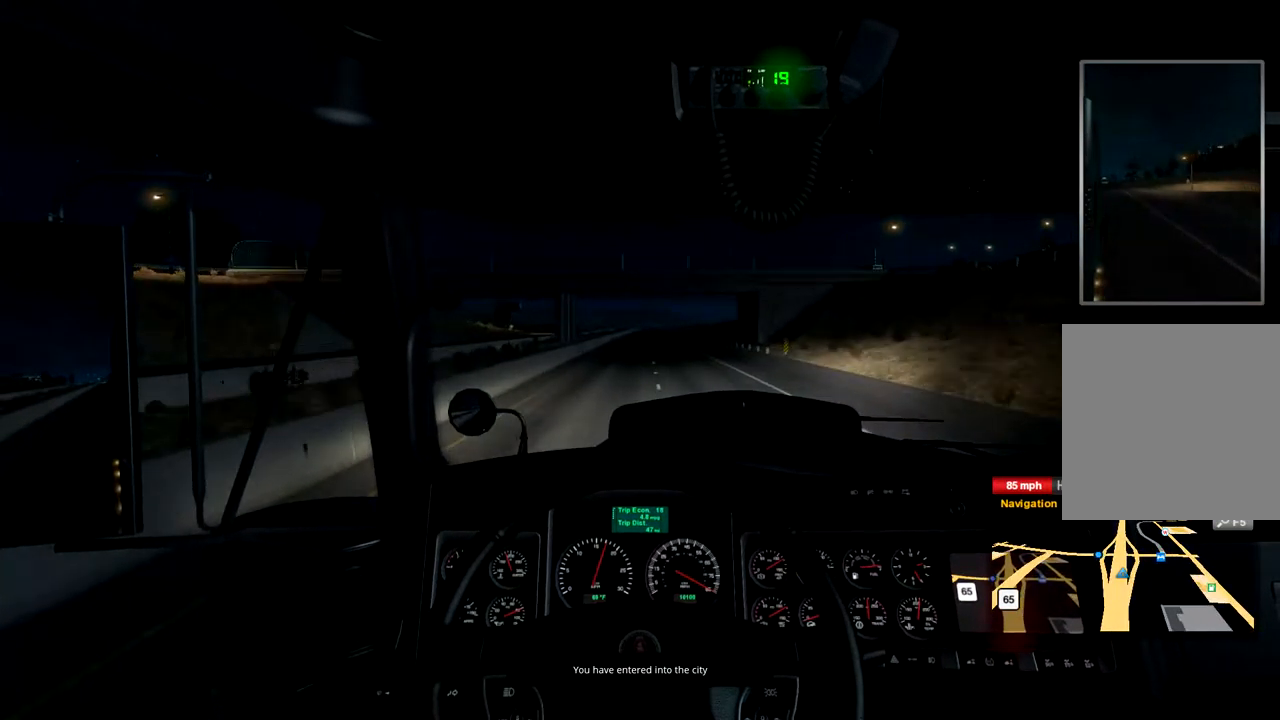
Gameplay with a controller (Xbox layout); each line is a JSON object with the inputs held at the frame after it. "events" lists button and stick changes between this image and that frame as [ms after this image, input, new state], when the widget could be followed in between. Not read: X.
{"buttons": ["R2"], "left_stick": "center", "right_stick": "center", "events": []}
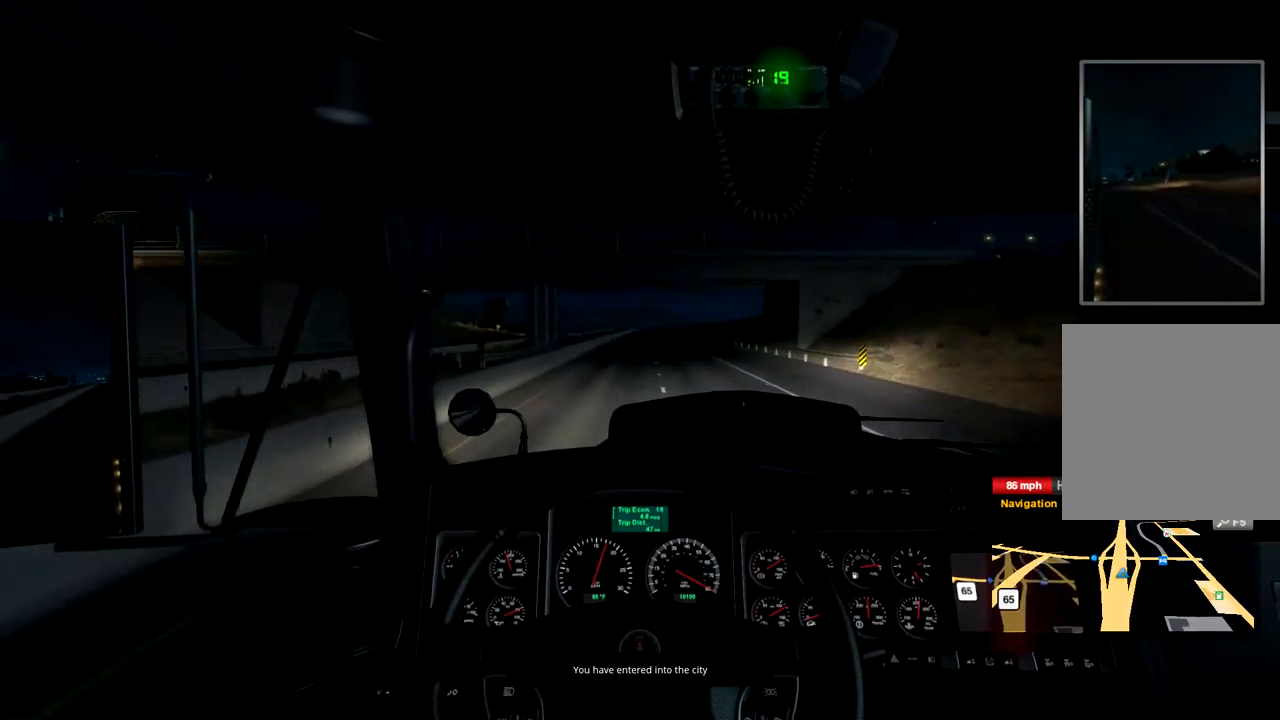
{"buttons": ["R2"], "left_stick": "center", "right_stick": "center", "events": []}
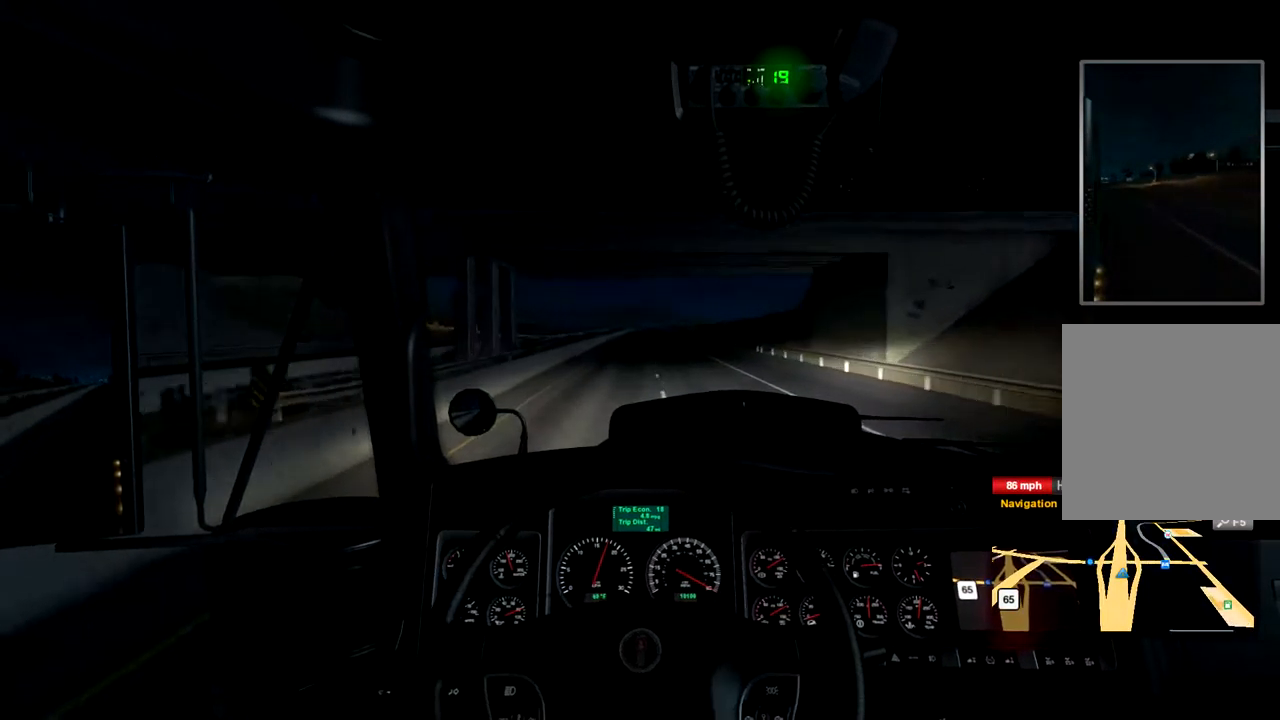
{"buttons": ["R2"], "left_stick": "center", "right_stick": "center", "events": []}
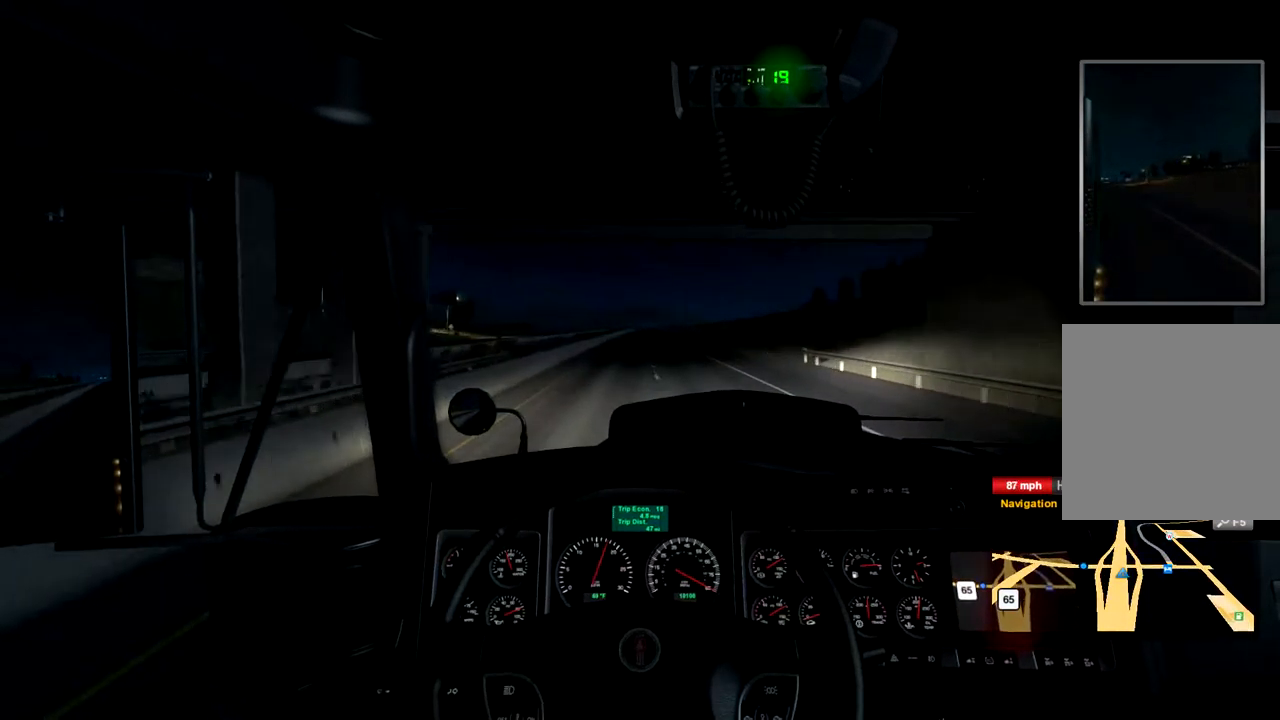
{"buttons": ["R2"], "left_stick": "center", "right_stick": "center", "events": []}
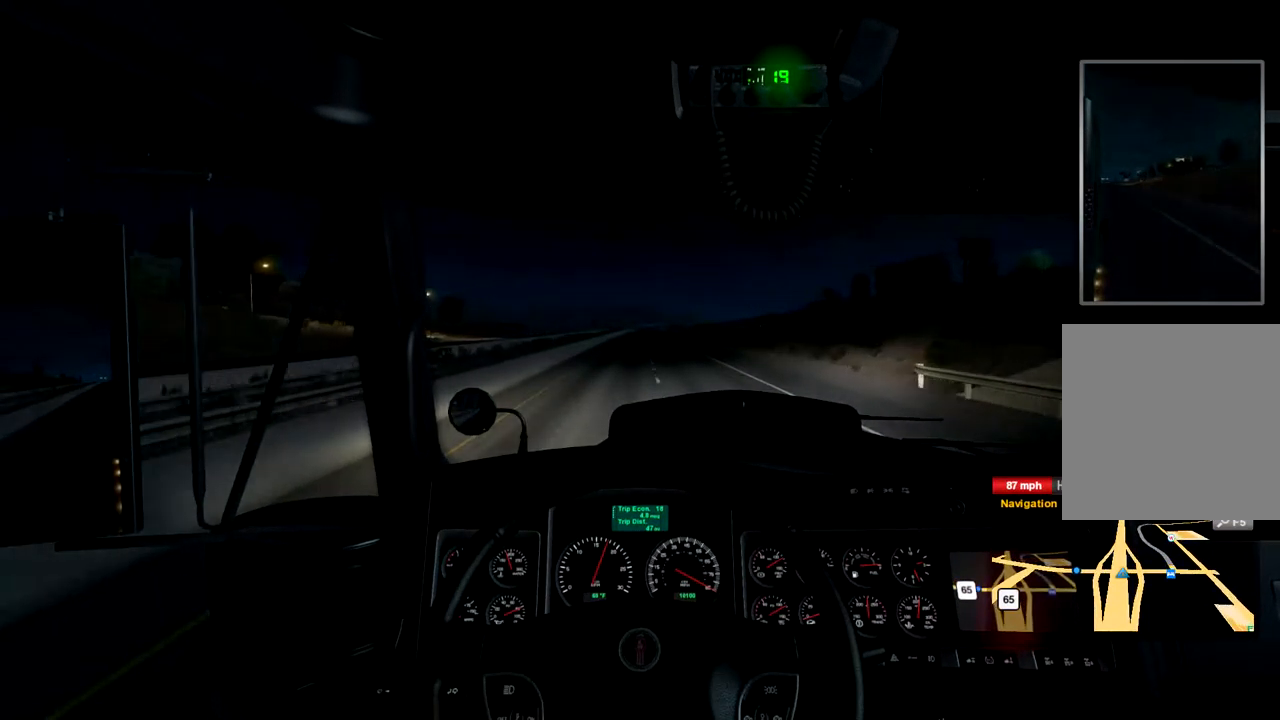
{"buttons": ["R2"], "left_stick": "center", "right_stick": "center", "events": []}
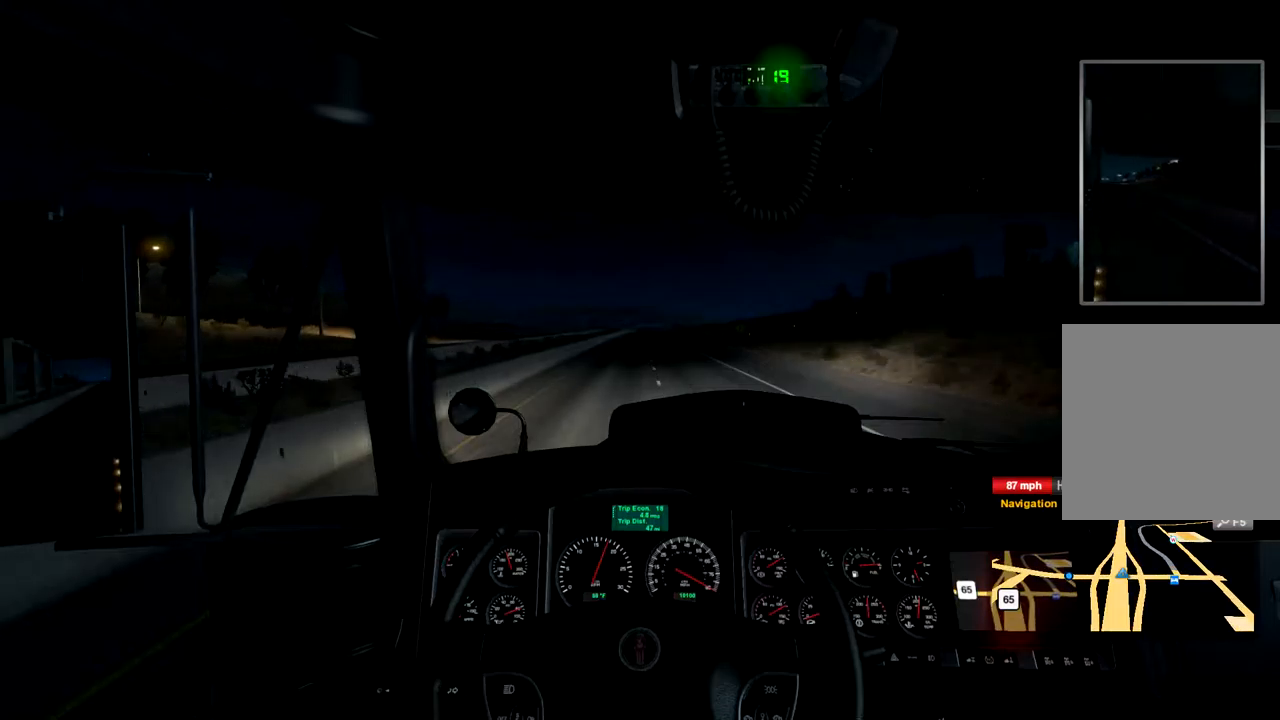
{"buttons": ["R2"], "left_stick": "center", "right_stick": "center", "events": []}
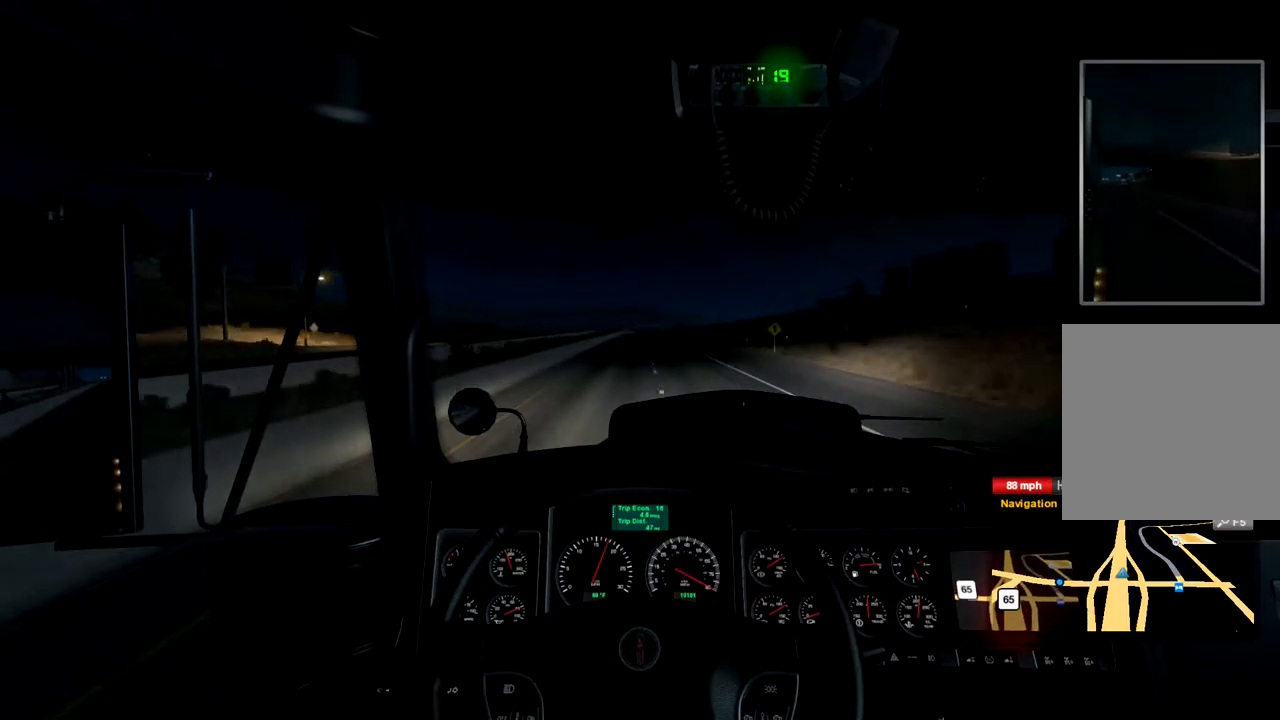
{"buttons": ["R2"], "left_stick": "center", "right_stick": "center", "events": []}
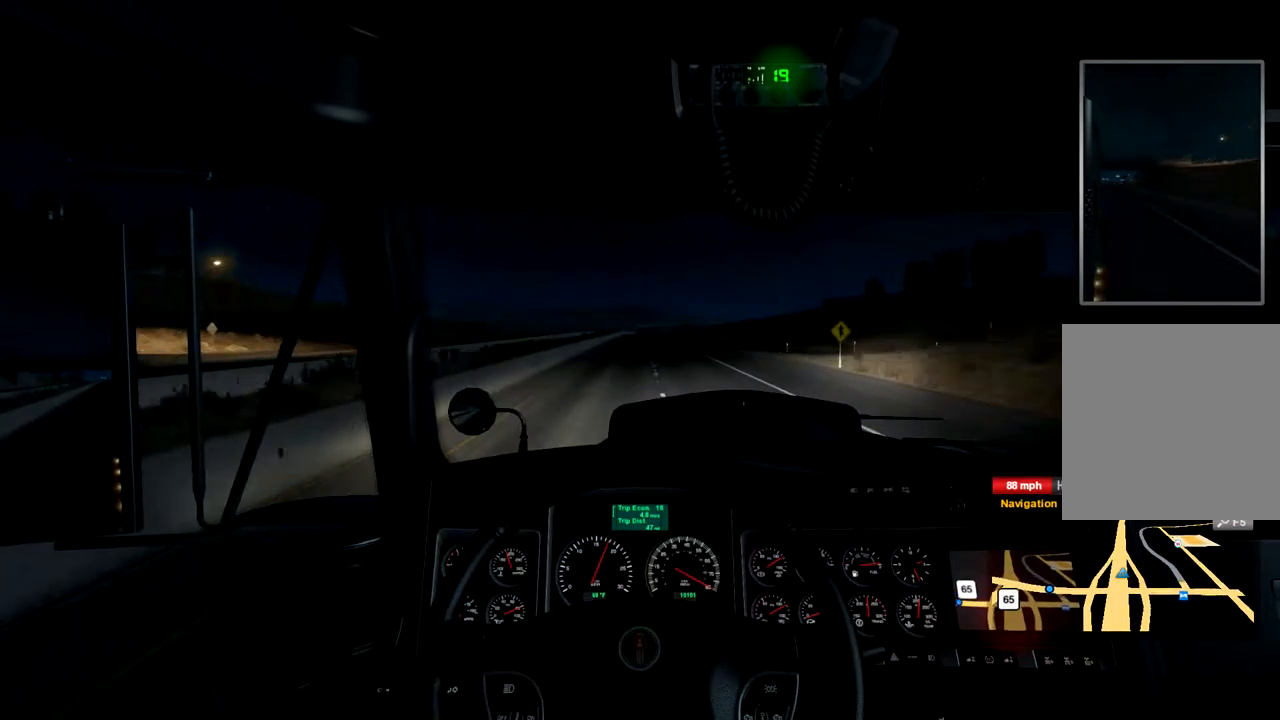
{"buttons": ["R2"], "left_stick": "center", "right_stick": "center", "events": []}
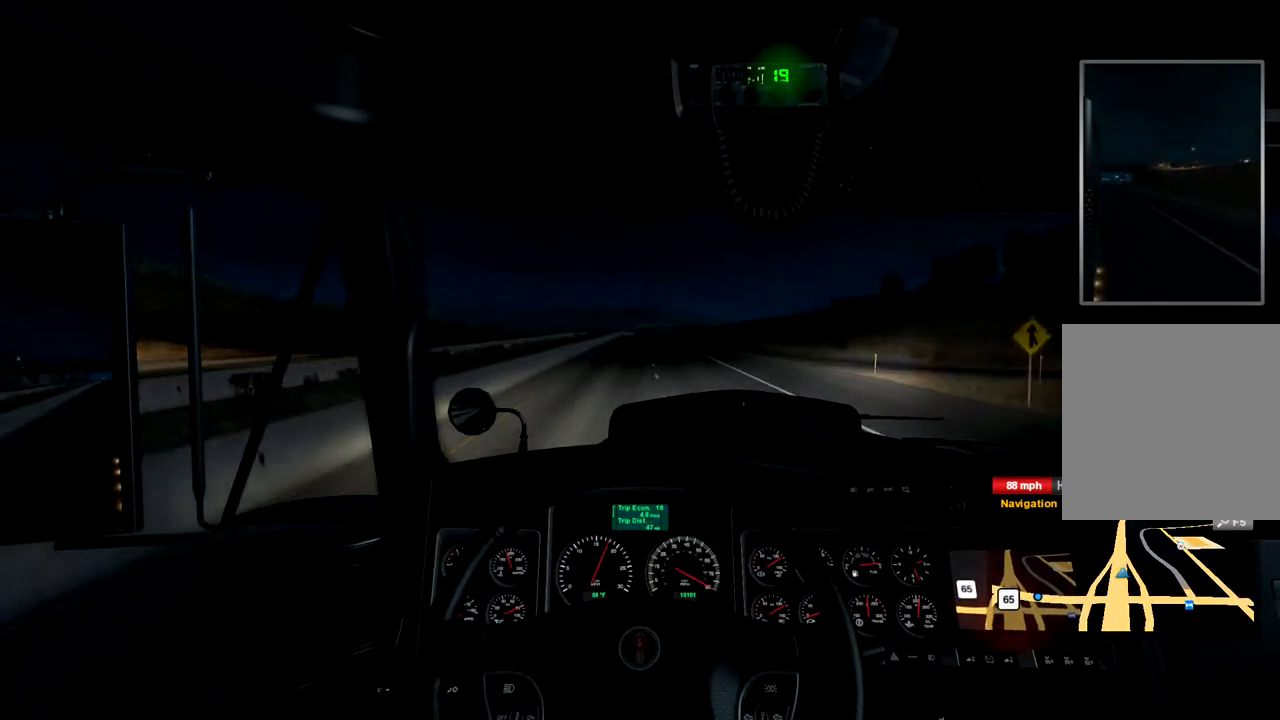
{"buttons": ["R2"], "left_stick": "center", "right_stick": "center", "events": []}
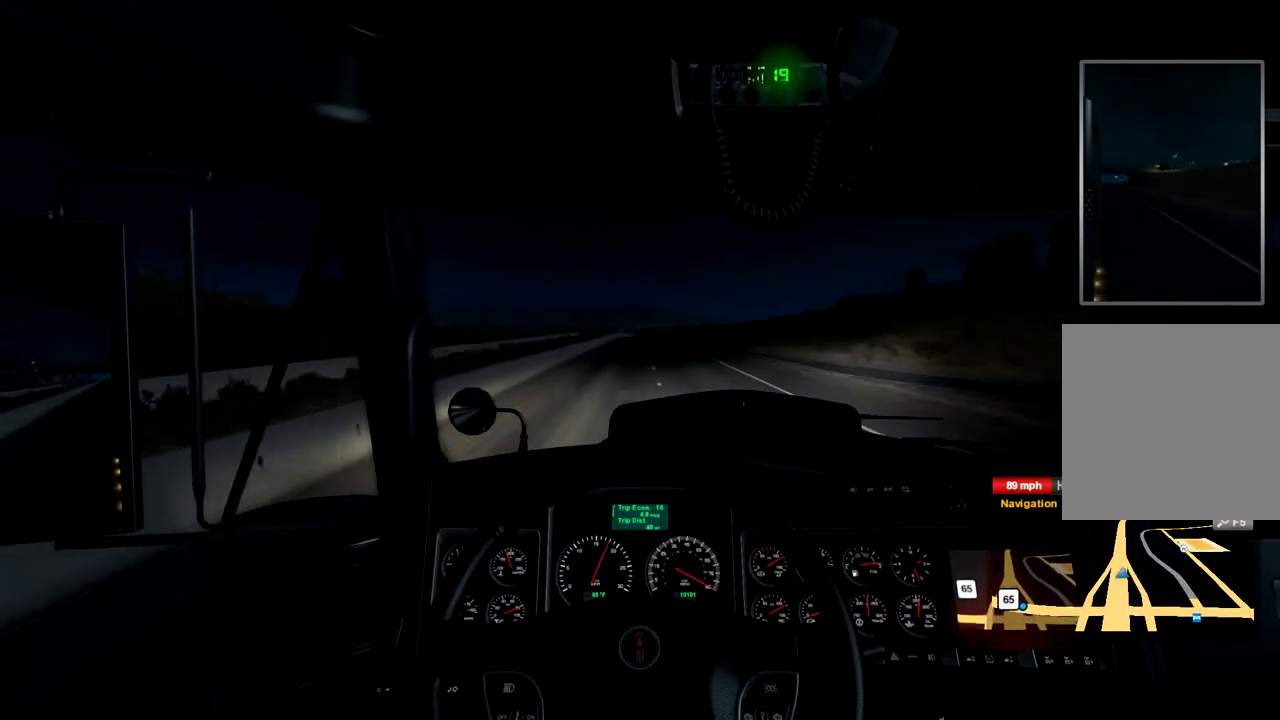
{"buttons": ["R2"], "left_stick": "center", "right_stick": "center", "events": []}
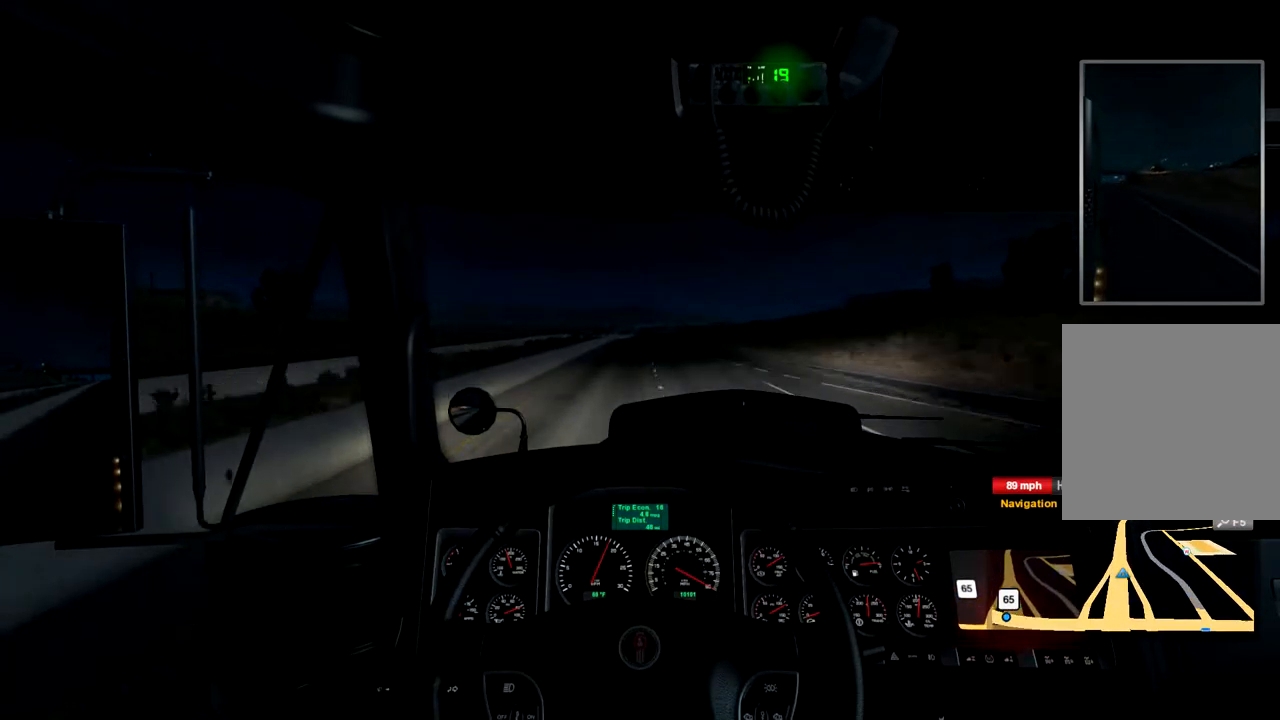
{"buttons": ["R2"], "left_stick": "center", "right_stick": "center", "events": []}
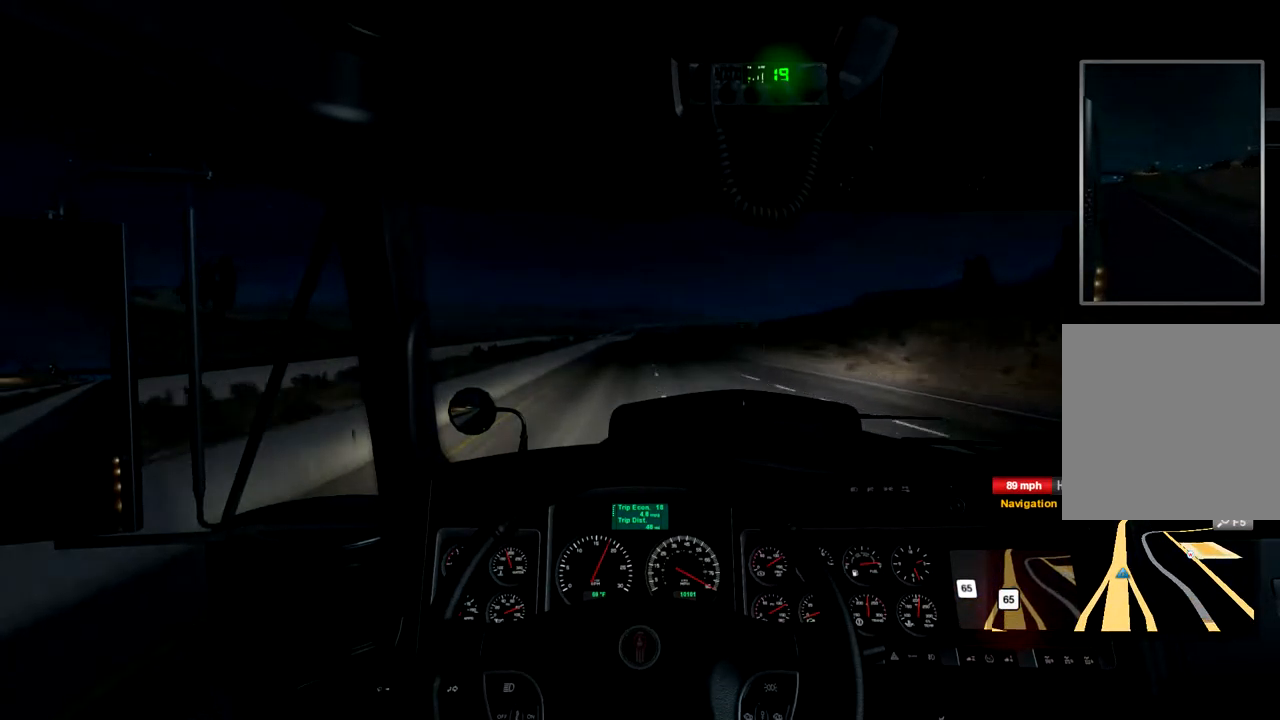
{"buttons": ["R2"], "left_stick": "center", "right_stick": "center", "events": []}
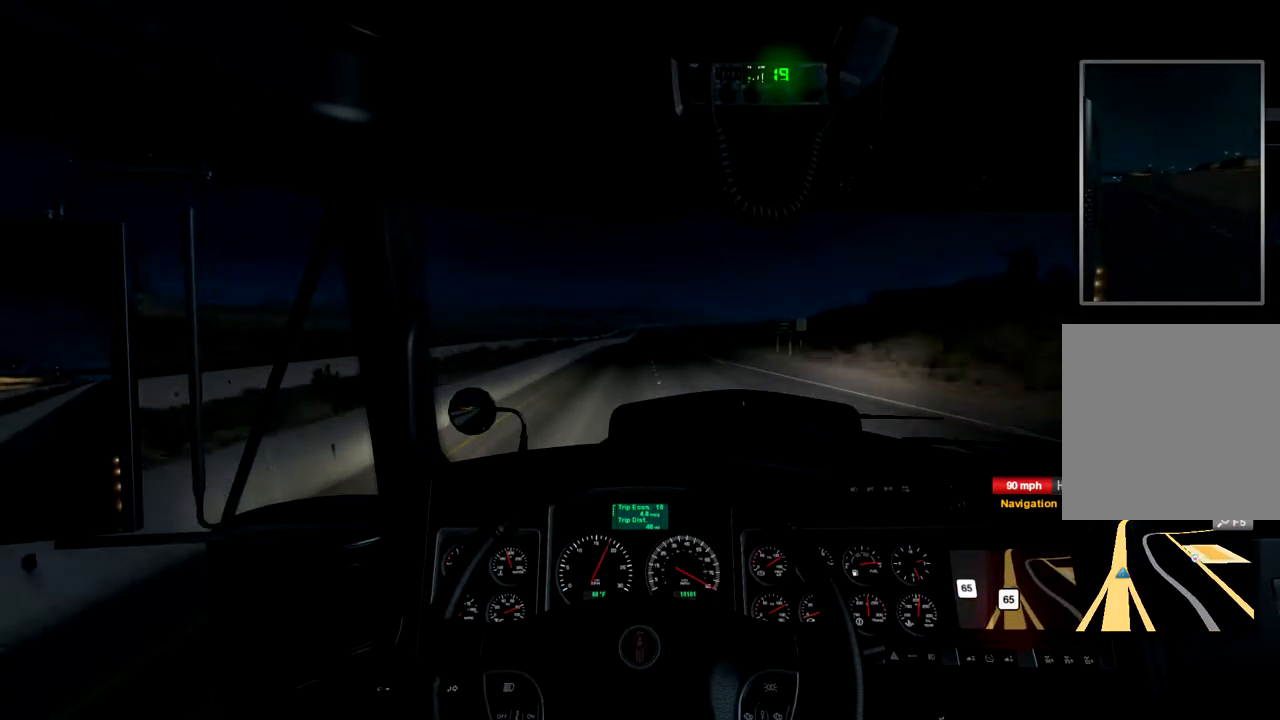
{"buttons": ["R2"], "left_stick": "center", "right_stick": "center", "events": []}
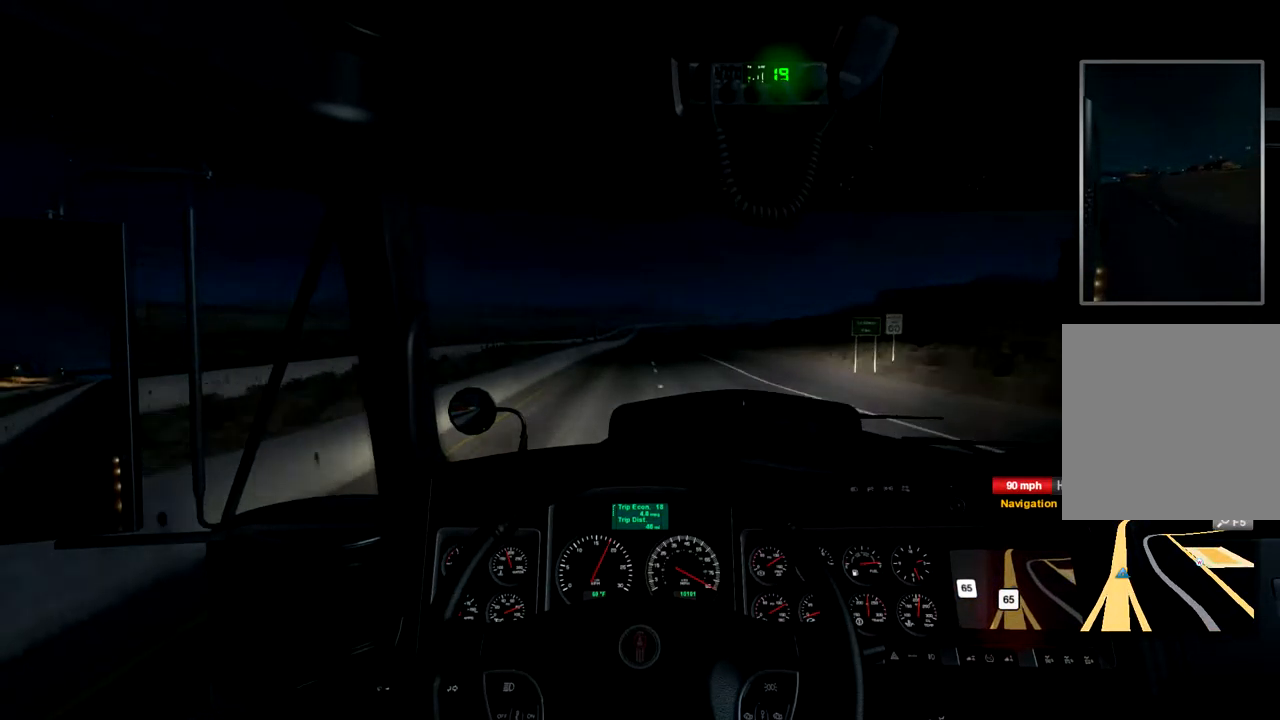
{"buttons": ["R2"], "left_stick": "center", "right_stick": "center", "events": []}
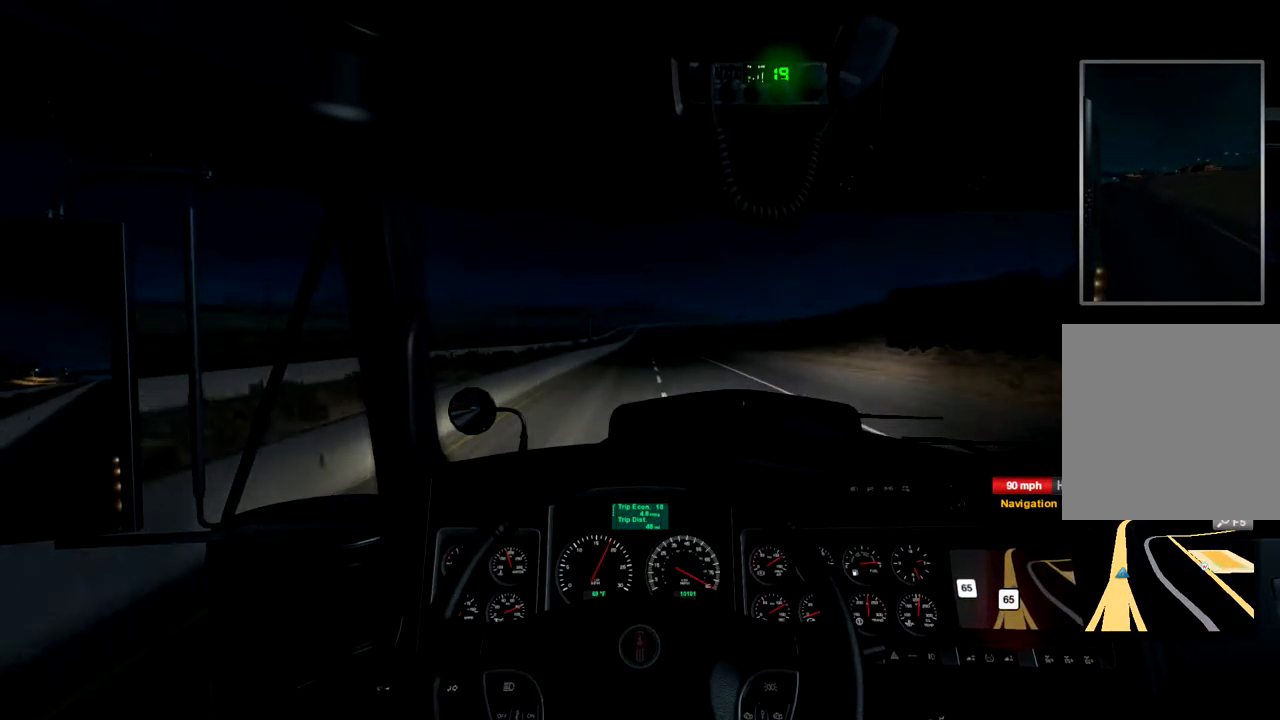
{"buttons": ["R2"], "left_stick": "center", "right_stick": "center", "events": []}
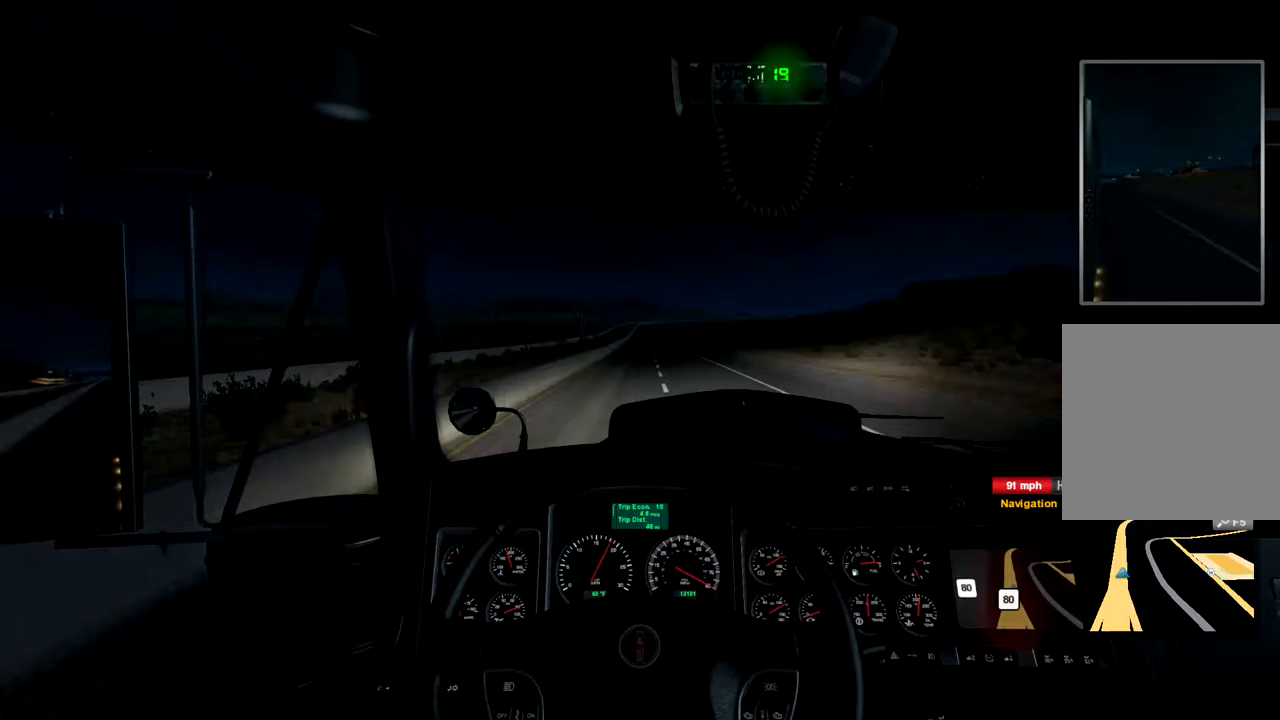
{"buttons": ["R2"], "left_stick": "center", "right_stick": "center", "events": []}
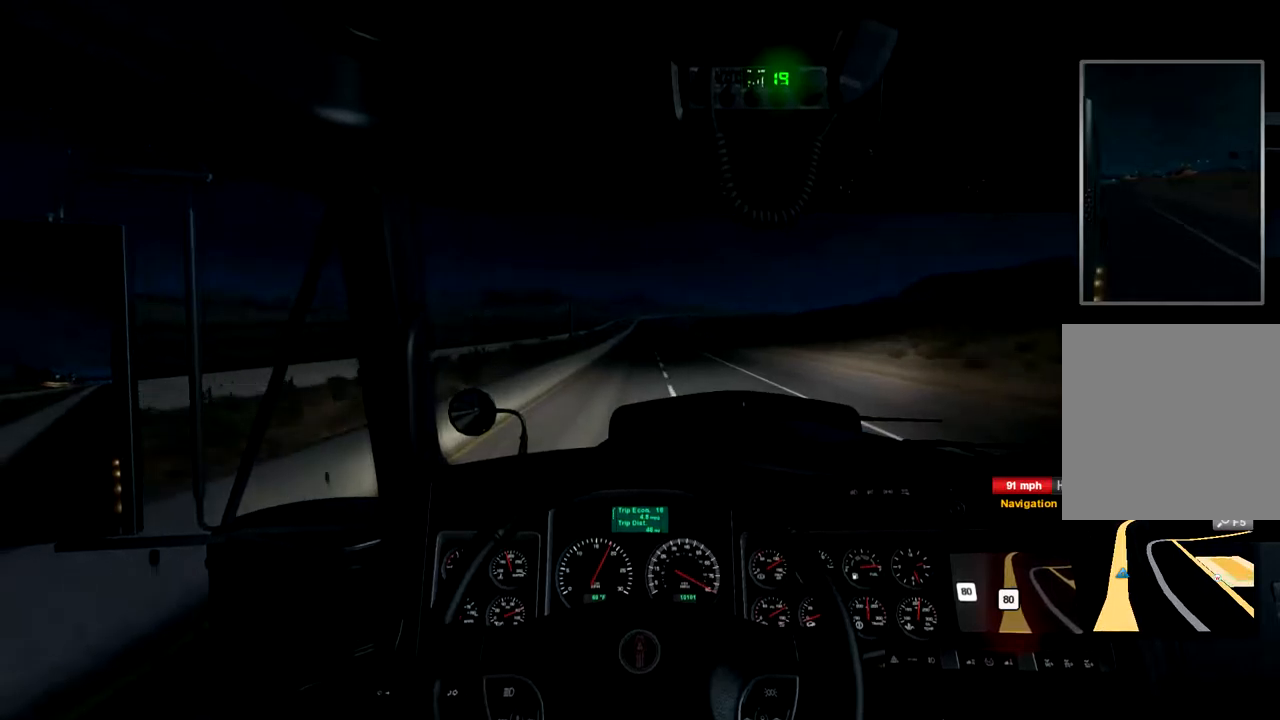
{"buttons": ["R2"], "left_stick": "center", "right_stick": "center", "events": []}
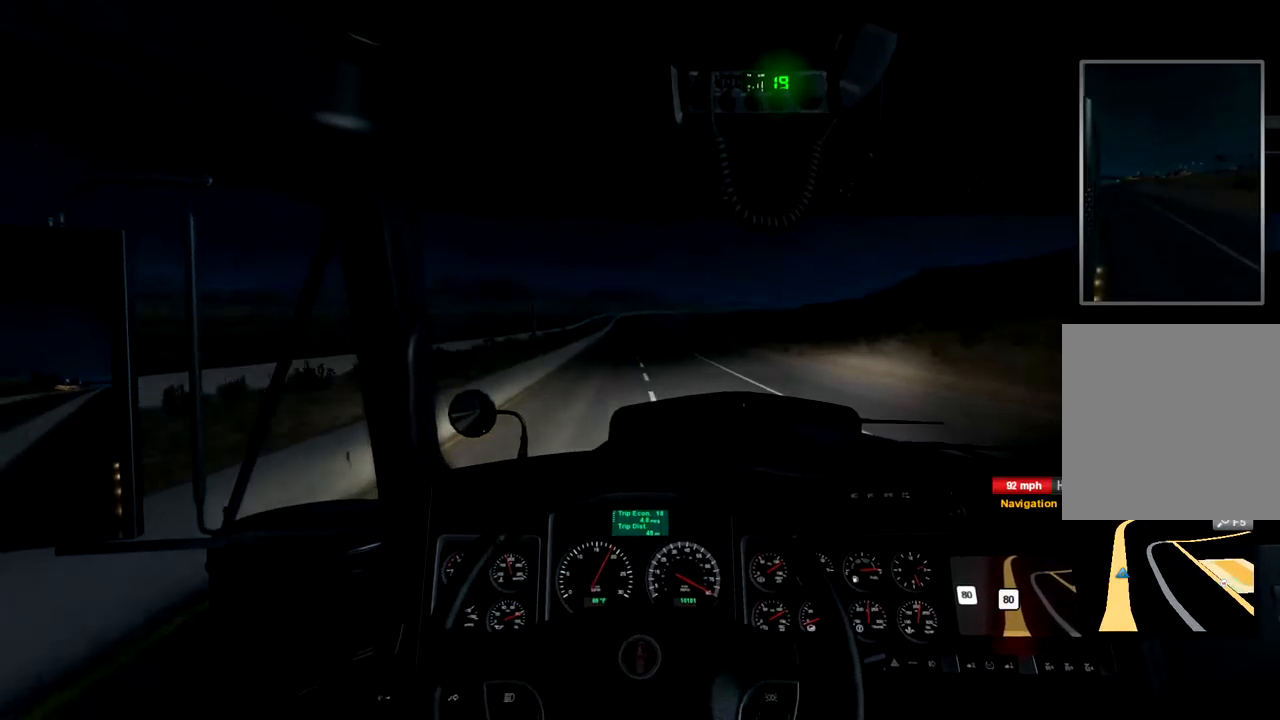
{"buttons": ["R2"], "left_stick": "center", "right_stick": "center", "events": []}
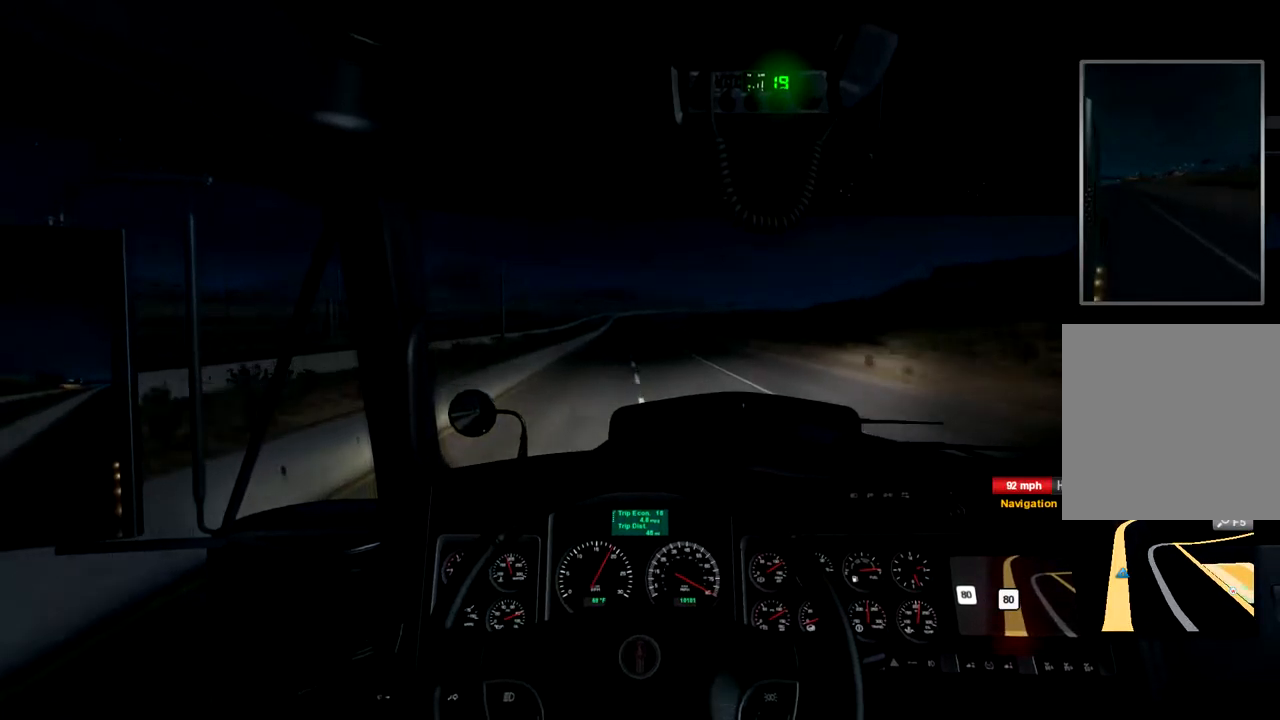
{"buttons": ["R2"], "left_stick": "center", "right_stick": "center", "events": []}
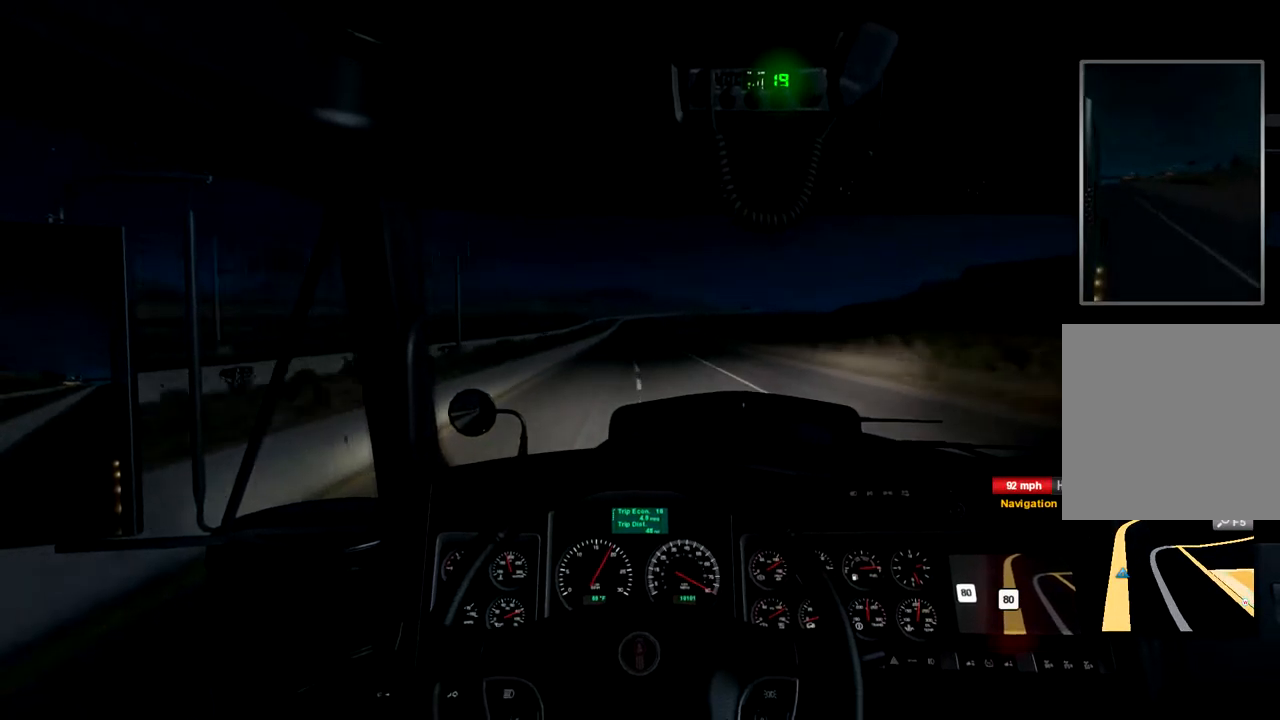
{"buttons": ["R2"], "left_stick": "center", "right_stick": "center", "events": []}
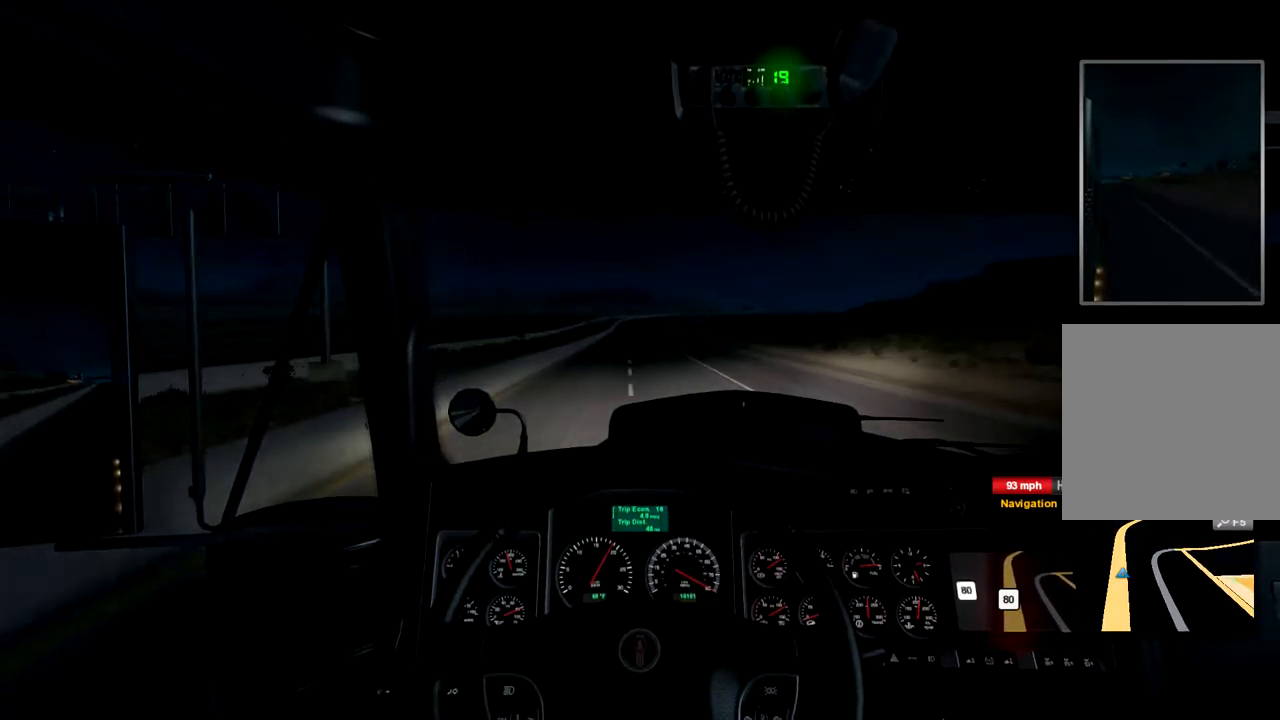
{"buttons": ["R2"], "left_stick": "center", "right_stick": "center", "events": []}
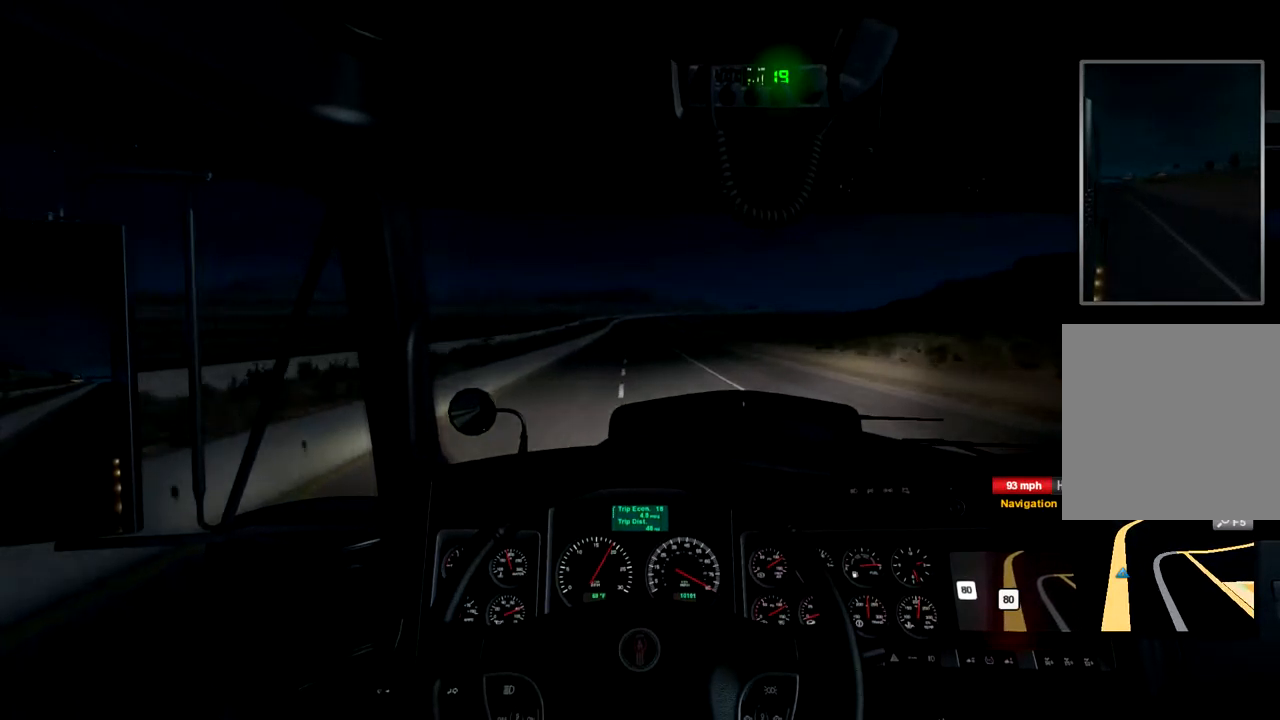
{"buttons": ["R2"], "left_stick": "center", "right_stick": "center", "events": []}
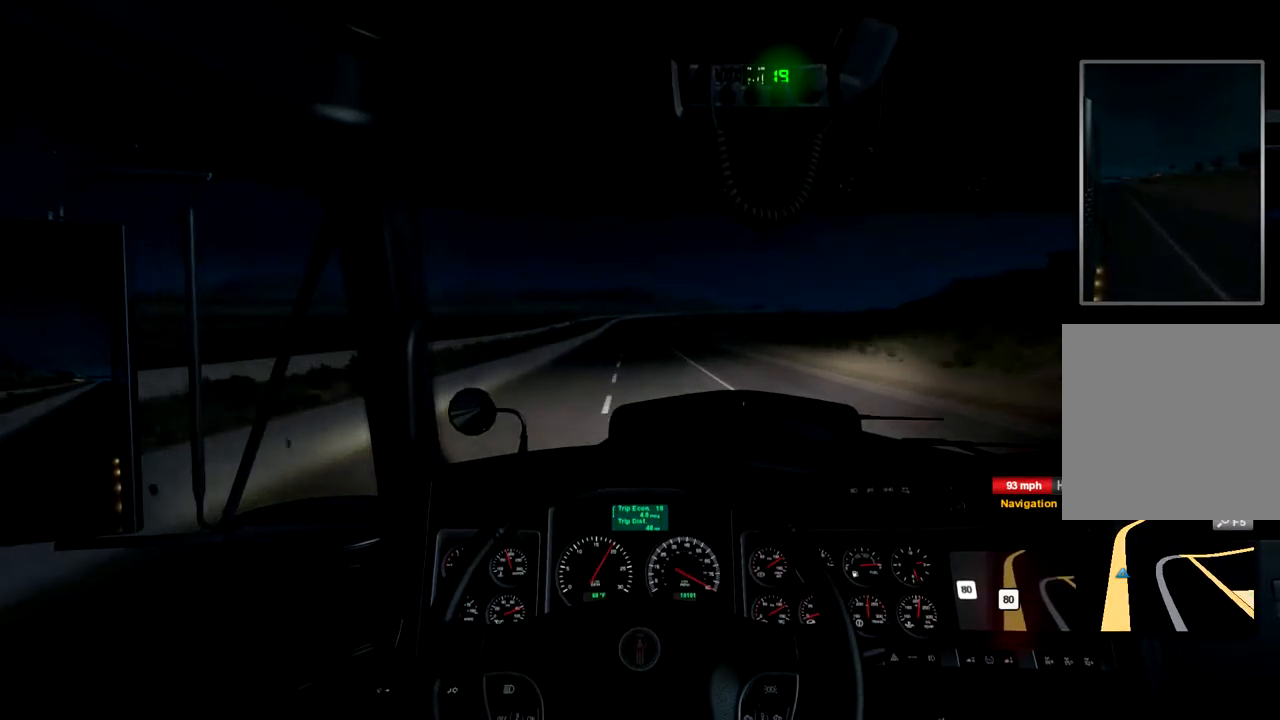
{"buttons": ["R2"], "left_stick": "center", "right_stick": "center", "events": []}
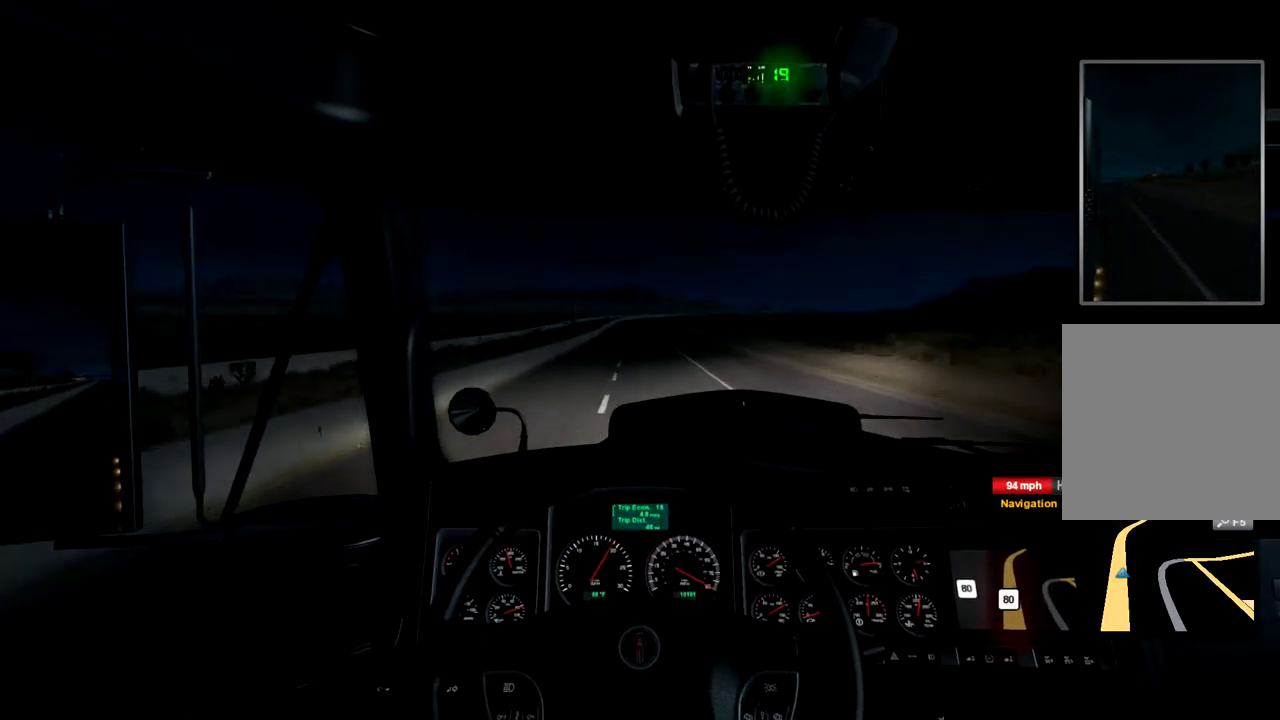
{"buttons": ["R2"], "left_stick": "center", "right_stick": "center", "events": []}
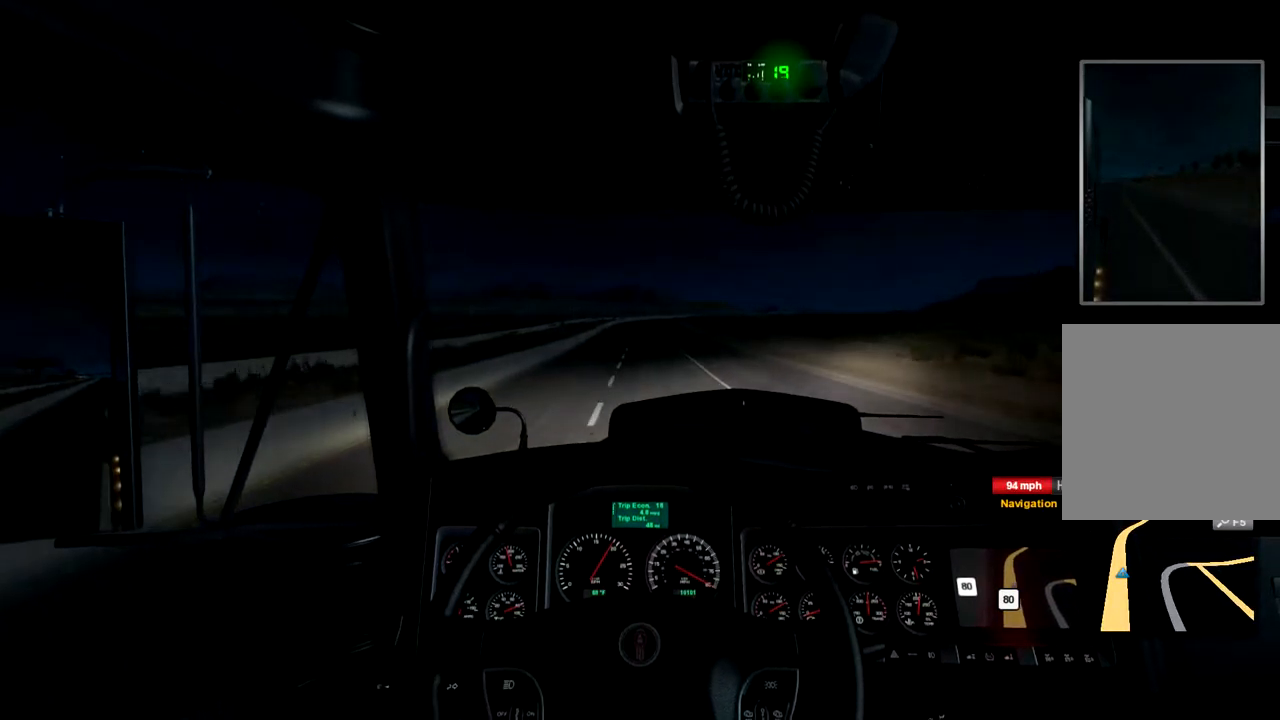
{"buttons": ["R2"], "left_stick": "center", "right_stick": "center", "events": []}
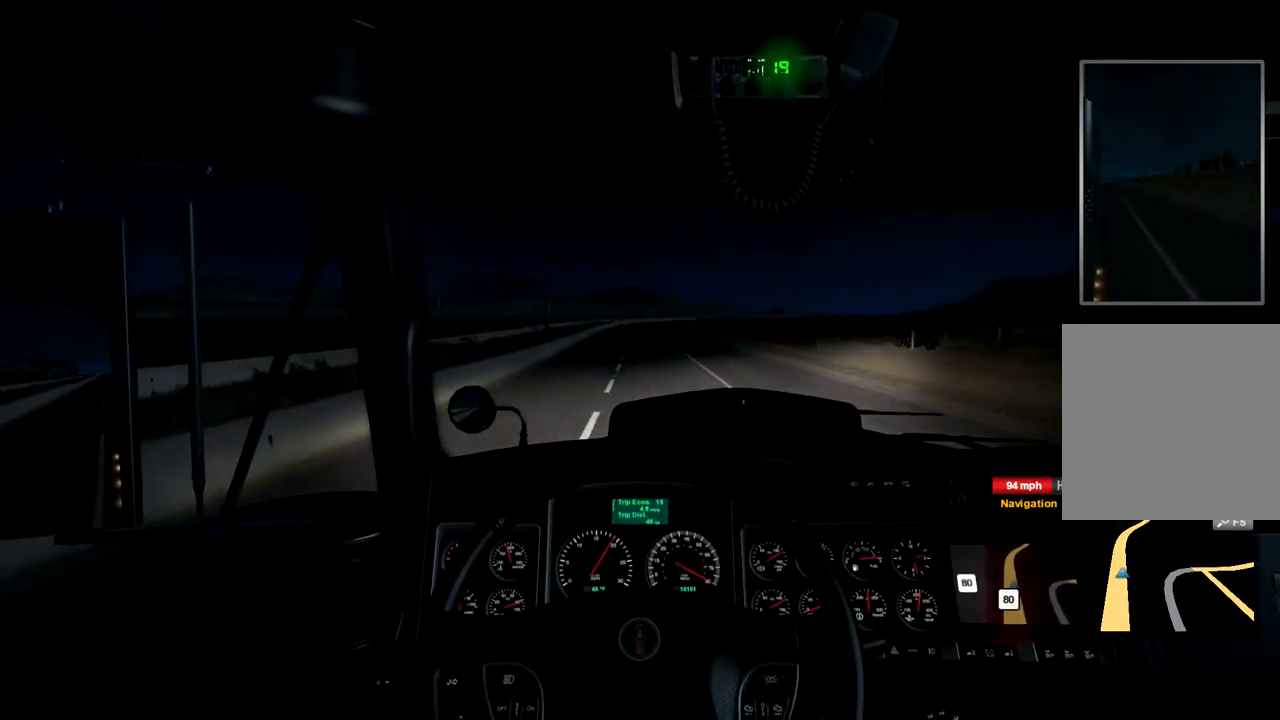
{"buttons": ["R2"], "left_stick": "center", "right_stick": "center", "events": []}
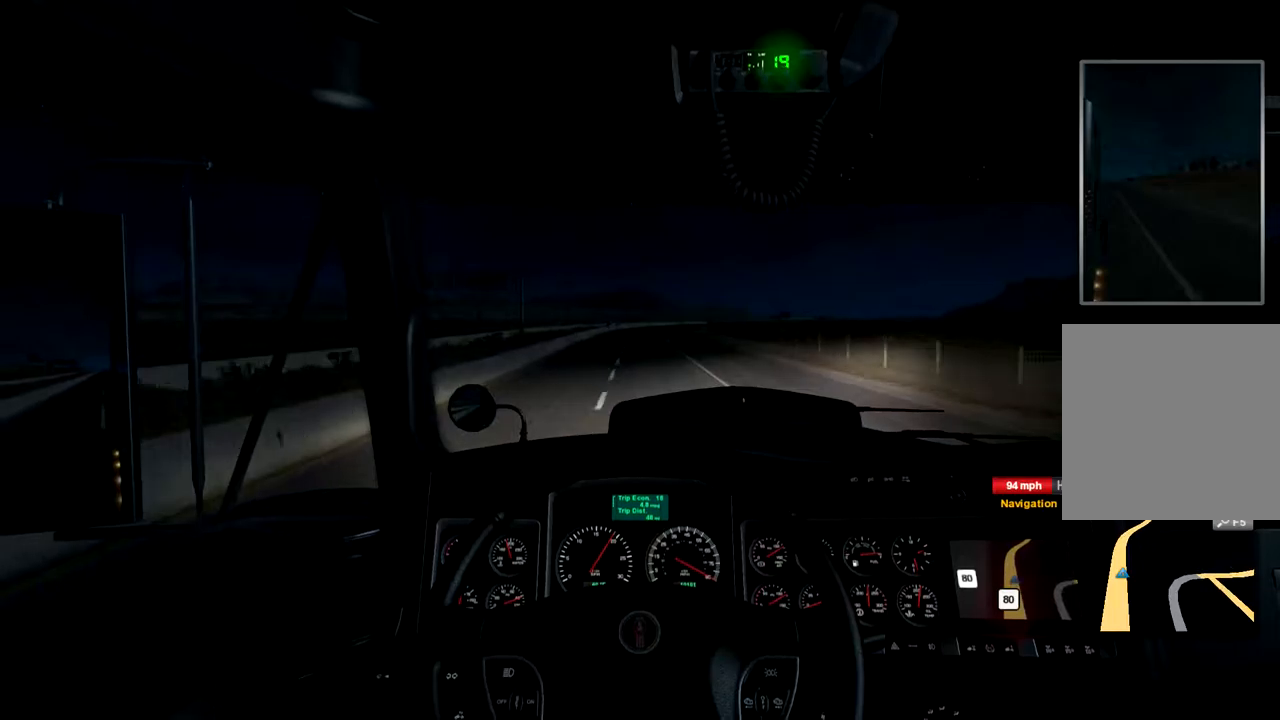
{"buttons": ["R2"], "left_stick": "center", "right_stick": "center", "events": []}
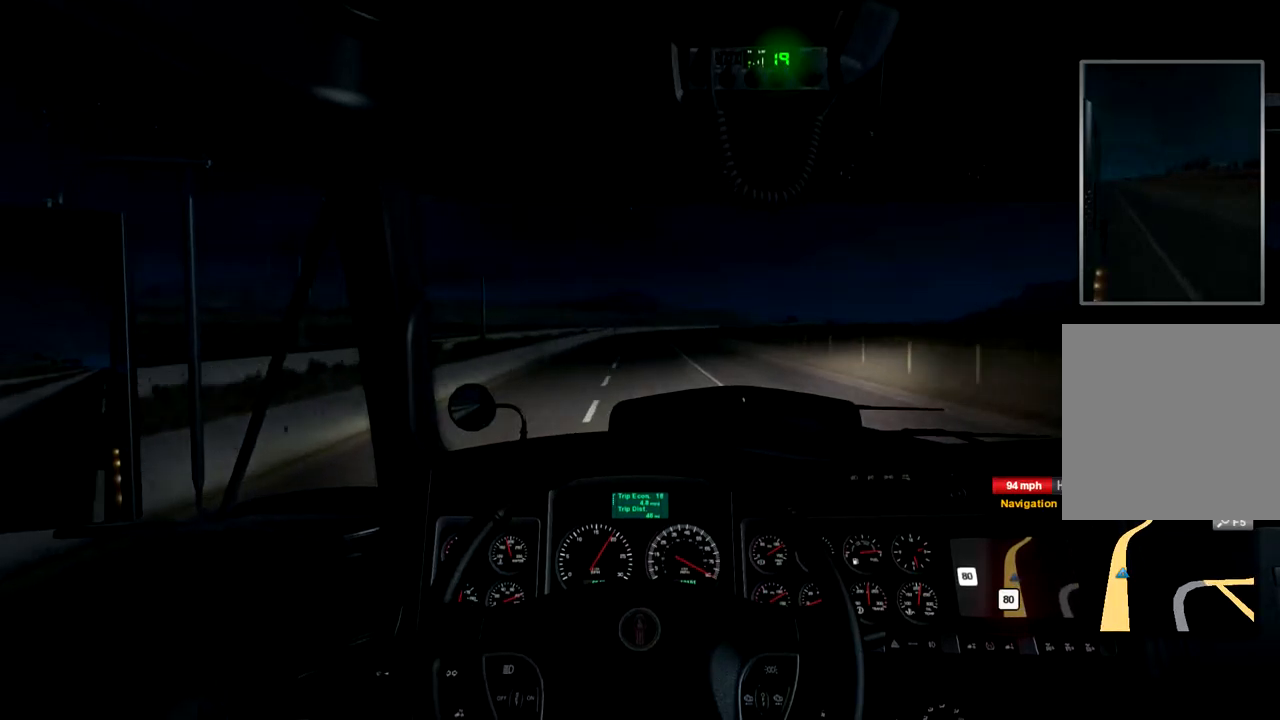
{"buttons": ["R2"], "left_stick": "center", "right_stick": "center", "events": []}
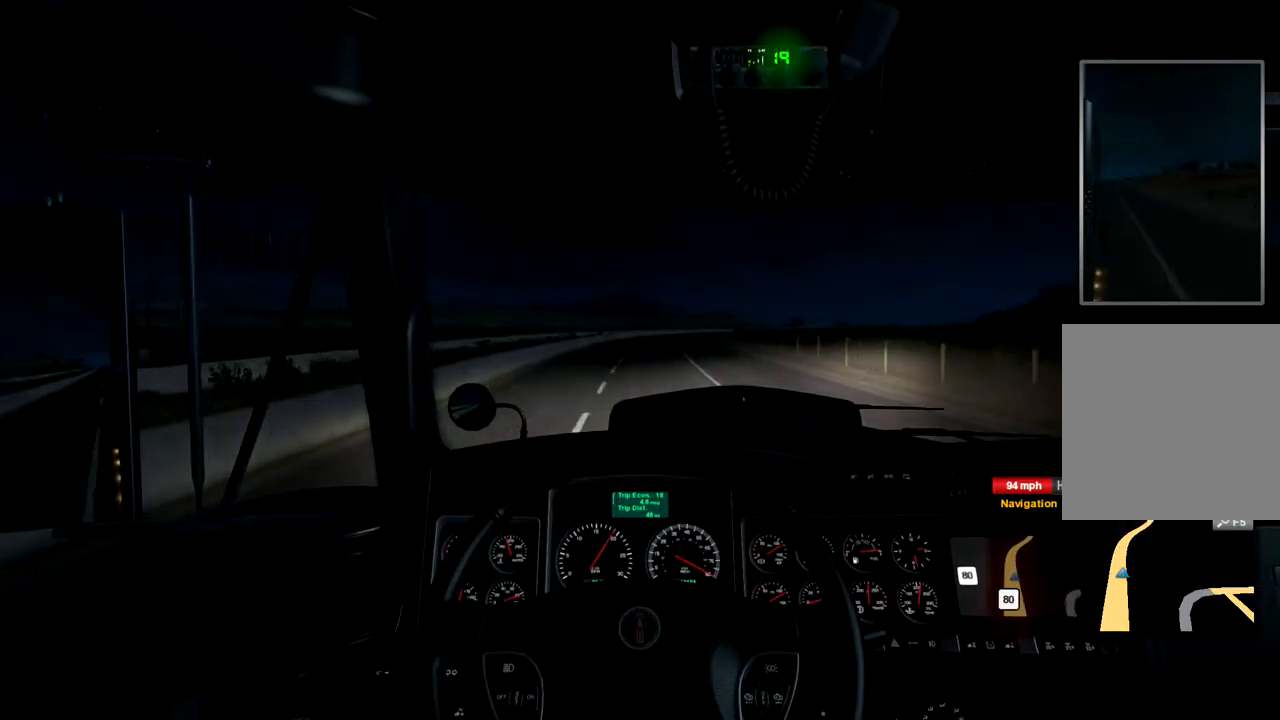
{"buttons": ["R2"], "left_stick": "center", "right_stick": "center", "events": []}
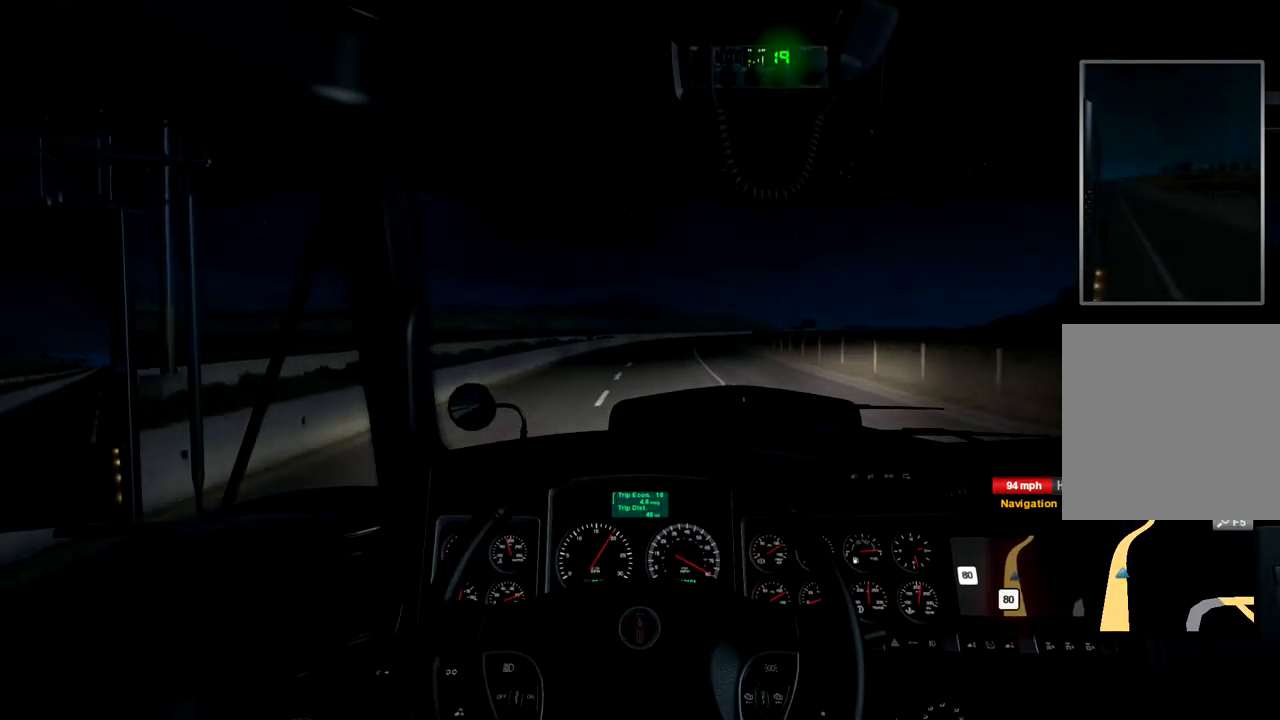
{"buttons": ["R2"], "left_stick": "center", "right_stick": "center", "events": []}
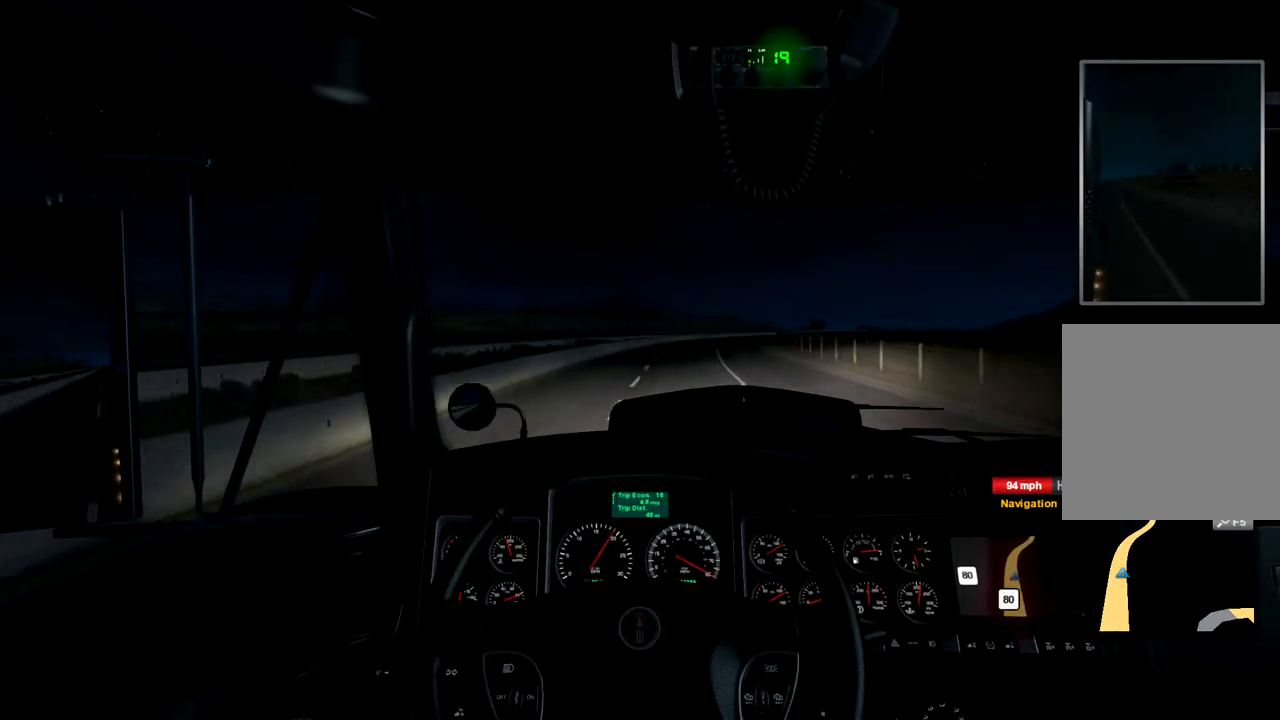
{"buttons": ["R2"], "left_stick": "center", "right_stick": "center", "events": [[133, "left_stick", "right"], [233, "left_stick", "center"]]}